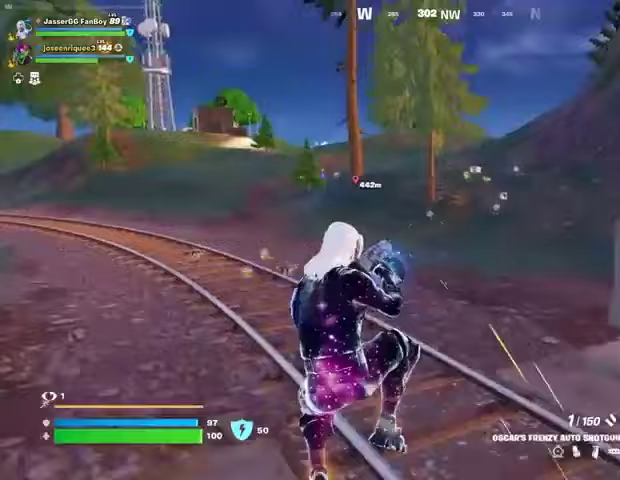
Gameplay with a controller (PlayStation layout); each line is a JSON object with the inputs held at the frame after it. "events" lists button and stick changes between this image and that frame as [ms after this image, input, new state], when the widget could be followed in between.
{"buttons": [], "left_stick": "up", "right_stick": "center", "events": [[100, "right_stick", "left"], [133, "left_stick", "up"], [233, "R3", "down"], [233, "right_stick", "center"], [300, "R3", "up"]]}
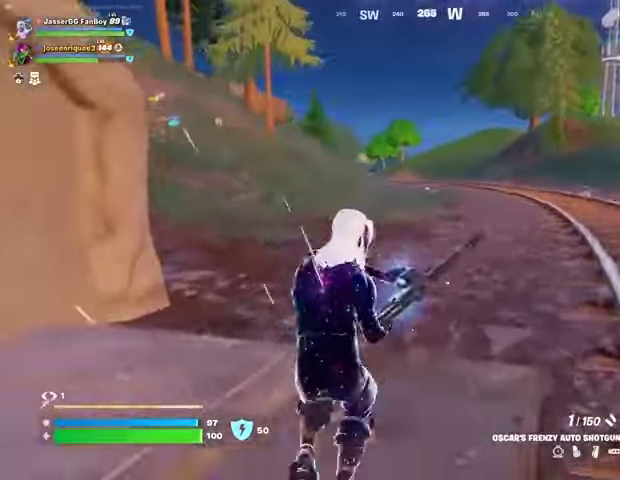
{"buttons": [], "left_stick": "up", "right_stick": "left", "events": [[33, "CROSS", "down"], [100, "CROSS", "up"], [500, "right_stick", "left"]]}
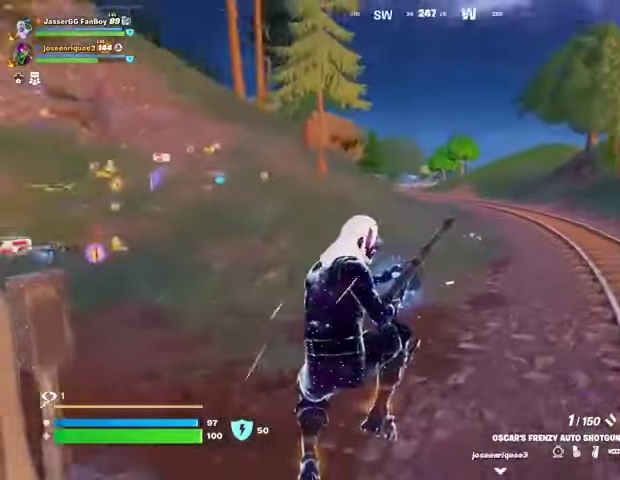
{"buttons": [], "left_stick": "up", "right_stick": "center", "events": [[133, "right_stick", "center"]]}
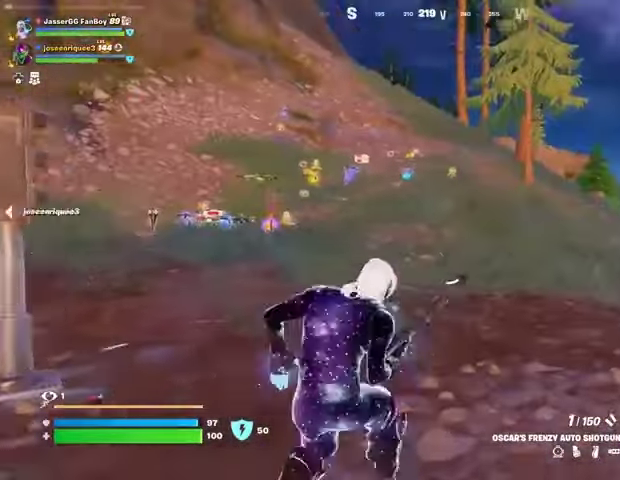
{"buttons": [], "left_stick": "up", "right_stick": "center", "events": [[333, "right_stick", "up"], [400, "right_stick", "center"]]}
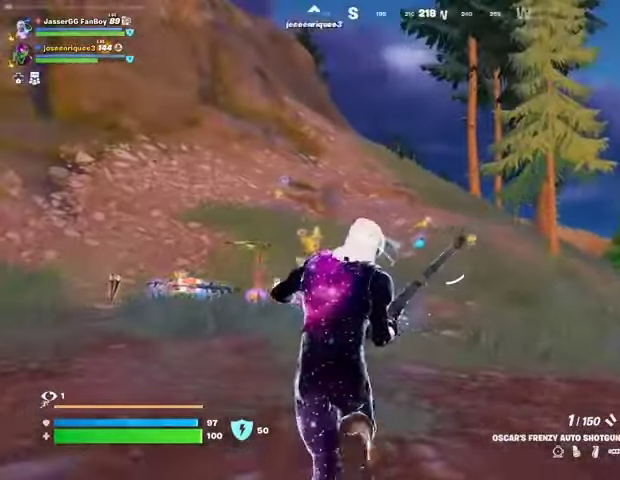
{"buttons": ["DPAD_DOWN"], "left_stick": "up", "right_stick": "center", "events": [[467, "DPAD_DOWN", "down"]]}
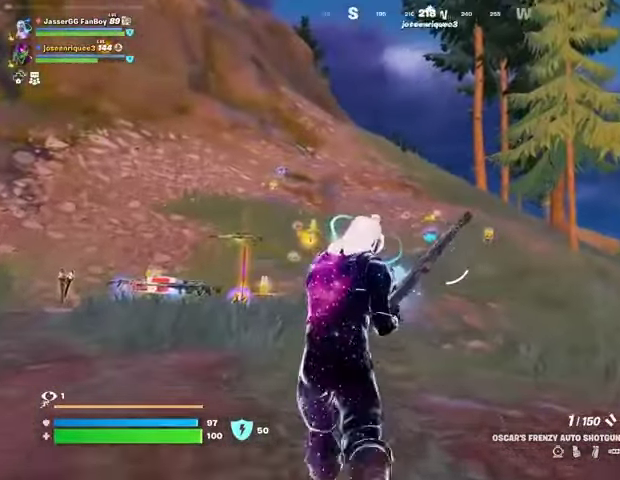
{"buttons": [], "left_stick": "up", "right_stick": "center", "events": [[33, "DPAD_DOWN", "up"]]}
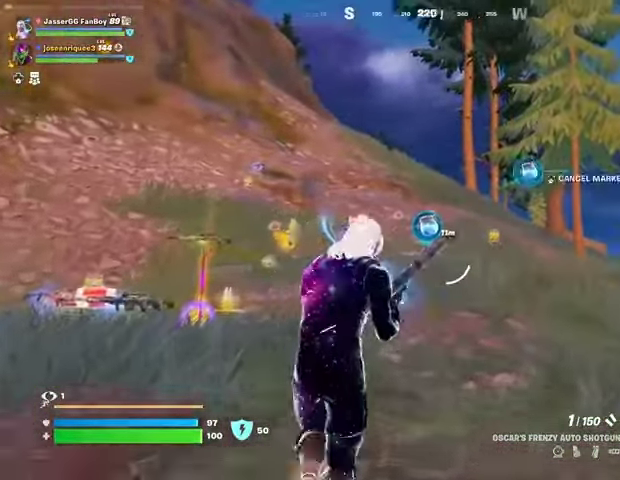
{"buttons": [], "left_stick": "up", "right_stick": "center", "events": [[67, "right_stick", "down-left"], [233, "right_stick", "center"]]}
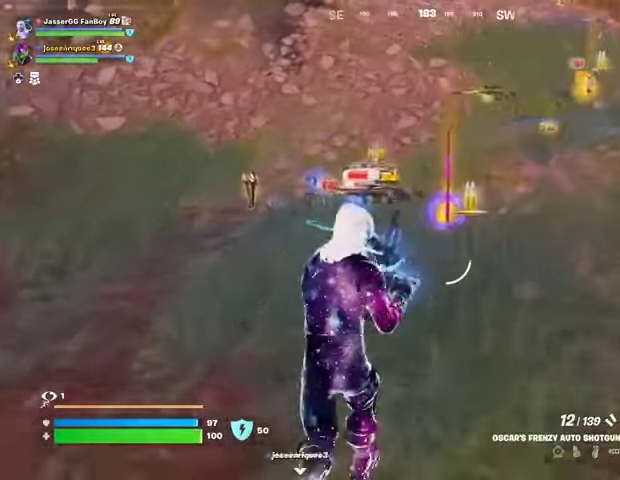
{"buttons": [], "left_stick": "up", "right_stick": "down-left", "events": [[433, "right_stick", "down-left"]]}
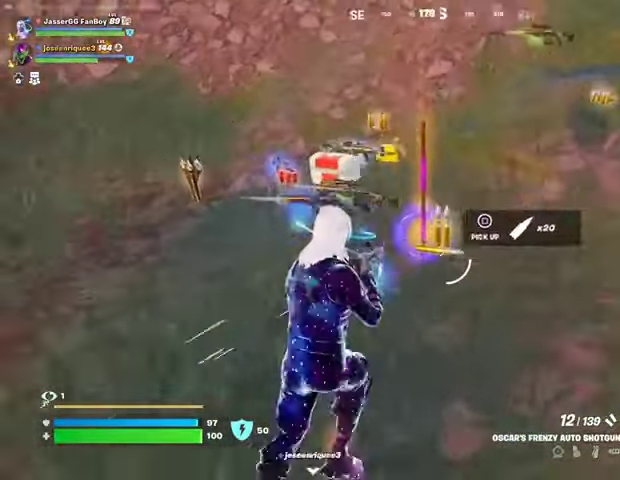
{"buttons": [], "left_stick": "up-left", "right_stick": "center", "events": [[33, "right_stick", "center"], [133, "TRIANGLE", "down"], [233, "TRIANGLE", "up"], [333, "L3", "down"], [333, "left_stick", "up-left"], [433, "L3", "up"]]}
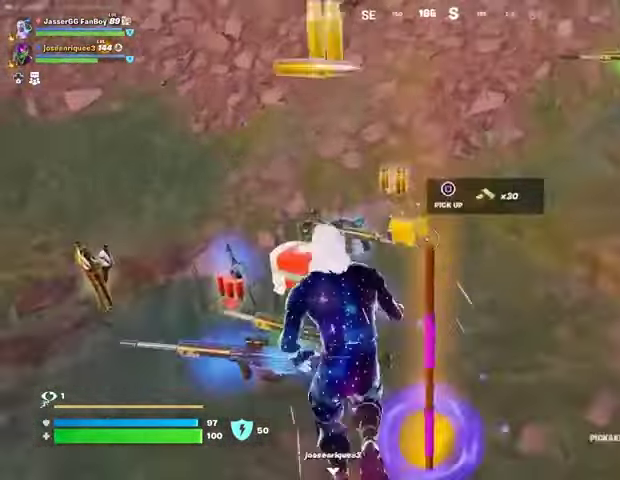
{"buttons": [], "left_stick": "up", "right_stick": "center", "events": [[33, "right_stick", "up-right"], [200, "right_stick", "center"], [300, "left_stick", "up"], [400, "right_stick", "up-right"], [467, "right_stick", "center"]]}
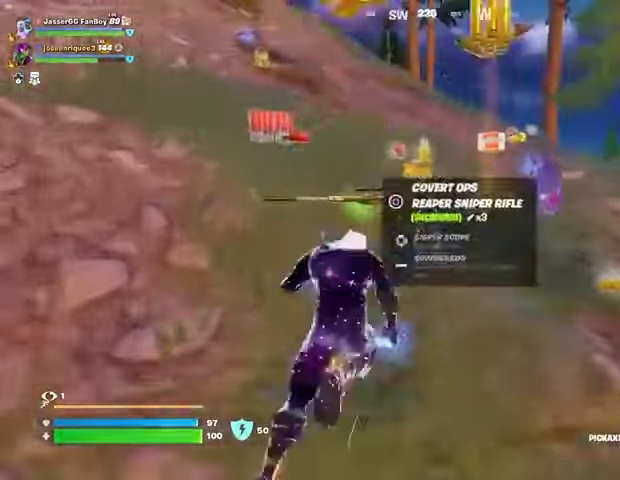
{"buttons": [], "left_stick": "up", "right_stick": "center", "events": [[133, "left_stick", "up-right"], [133, "right_stick", "right"], [233, "right_stick", "center"], [300, "right_stick", "left"], [433, "left_stick", "up"], [467, "right_stick", "center"]]}
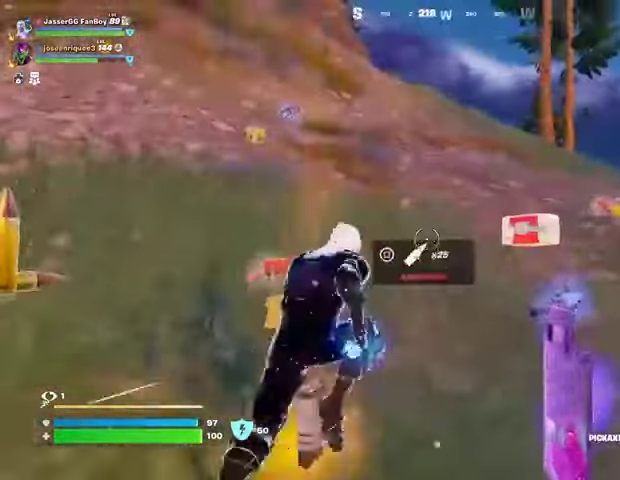
{"buttons": [], "left_stick": "up-right", "right_stick": "center", "events": [[67, "right_stick", "right"], [100, "left_stick", "up-right"], [300, "right_stick", "left"], [433, "right_stick", "center"]]}
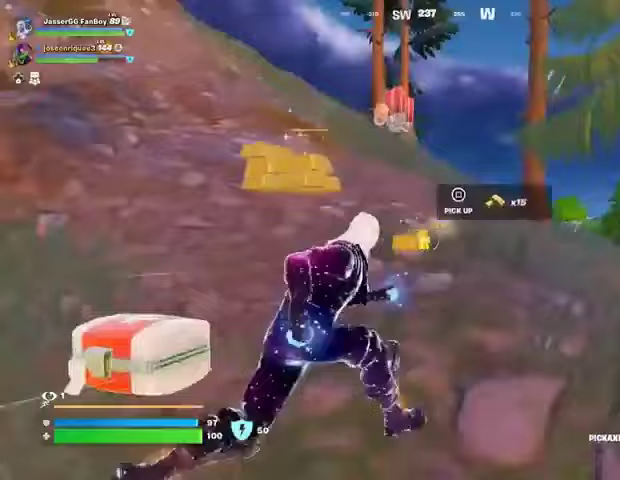
{"buttons": [], "left_stick": "up-right", "right_stick": "center", "events": [[67, "R1", "down"], [67, "right_stick", "up-left"], [200, "R1", "up"], [233, "L1", "down"], [267, "right_stick", "center"], [333, "L1", "up"]]}
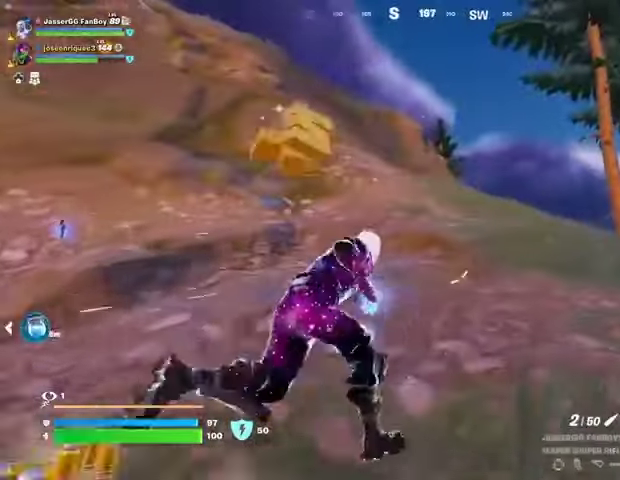
{"buttons": [], "left_stick": "down-right", "right_stick": "left", "events": [[100, "right_stick", "up-left"], [133, "CROSS", "down"], [233, "CROSS", "up"], [300, "left_stick", "down-right"], [300, "right_stick", "down-left"], [433, "right_stick", "left"]]}
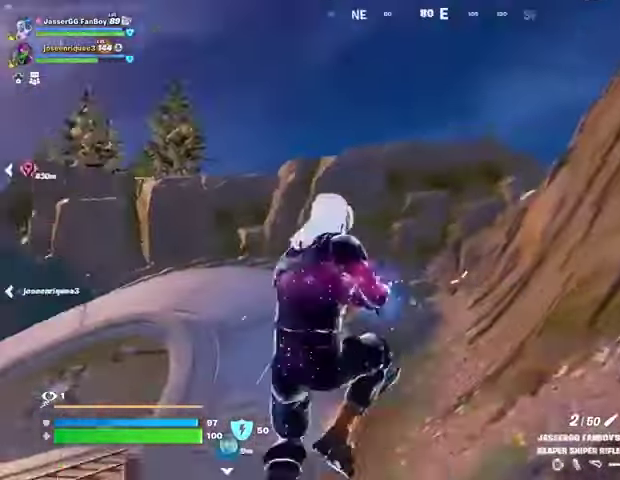
{"buttons": [], "left_stick": "down", "right_stick": "down-left", "events": [[33, "right_stick", "center"], [67, "SQUARE", "down"], [67, "left_stick", "right"], [133, "SQUARE", "up"], [233, "R3", "down"], [233, "right_stick", "down"], [300, "R3", "up"], [300, "right_stick", "down-left"], [433, "left_stick", "down"]]}
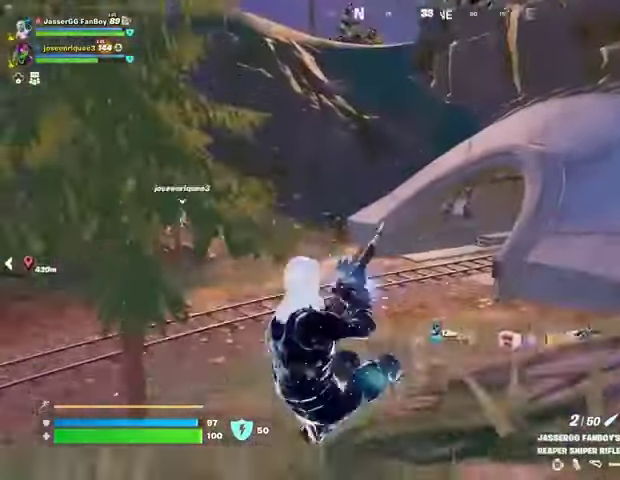
{"buttons": [], "left_stick": "down-left", "right_stick": "center", "events": [[33, "right_stick", "center"], [400, "CROSS", "down"], [467, "CROSS", "up"], [500, "left_stick", "down-left"]]}
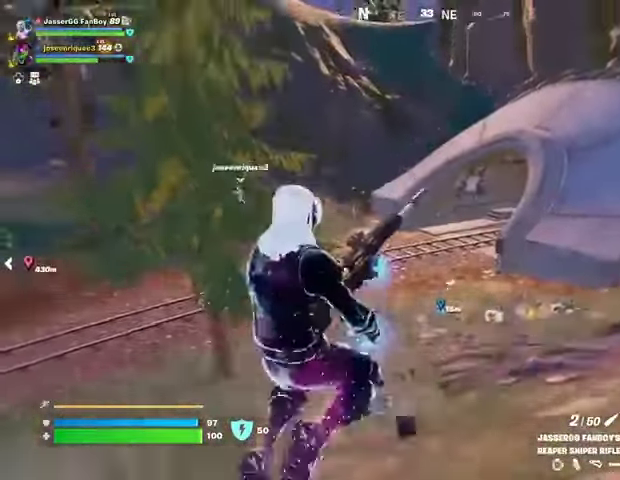
{"buttons": [], "left_stick": "up-left", "right_stick": "center", "events": [[33, "left_stick", "left"], [33, "right_stick", "left"], [167, "left_stick", "up-left"], [300, "right_stick", "center"]]}
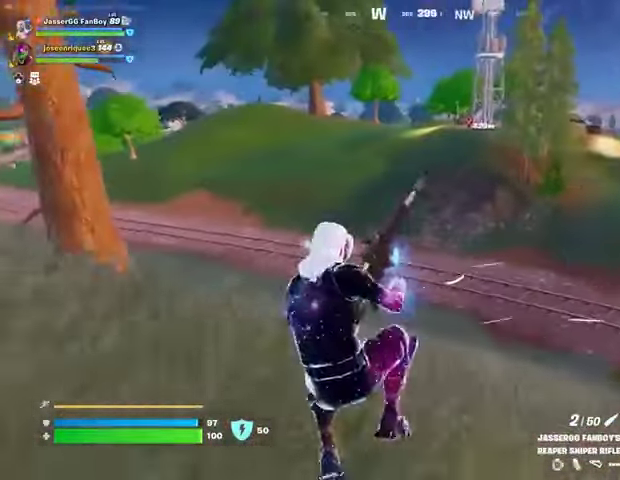
{"buttons": [], "left_stick": "up-left", "right_stick": "center", "events": [[133, "right_stick", "left"], [333, "right_stick", "center"]]}
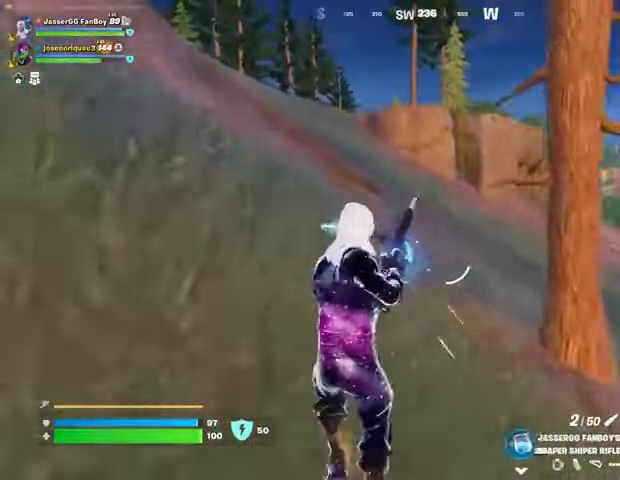
{"buttons": [], "left_stick": "up", "right_stick": "up-left", "events": [[433, "right_stick", "up-left"], [467, "left_stick", "up"]]}
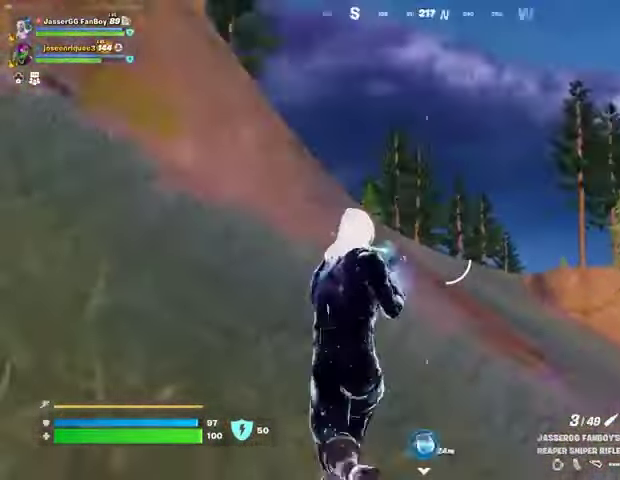
{"buttons": ["L3"], "left_stick": "up-right", "right_stick": "left", "events": [[33, "left_stick", "up-right"], [133, "right_stick", "center"], [333, "right_stick", "left"], [433, "L3", "down"]]}
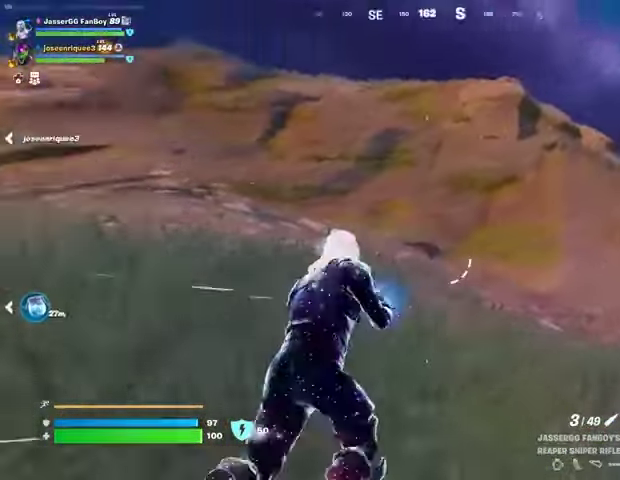
{"buttons": [], "left_stick": "up-left", "right_stick": "up", "events": [[33, "right_stick", "up-left"], [100, "L3", "up"], [100, "left_stick", "up"], [200, "L1", "down"], [233, "right_stick", "center"], [300, "CROSS", "down"], [300, "L1", "up"], [300, "left_stick", "up-left"], [367, "CROSS", "up"], [467, "right_stick", "up"]]}
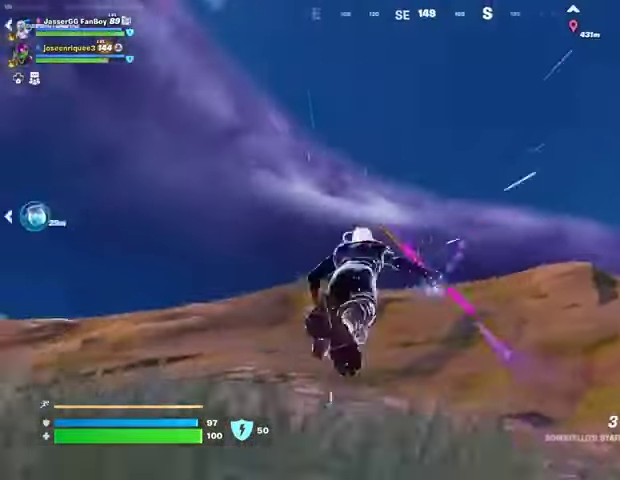
{"buttons": [], "left_stick": "up-left", "right_stick": "center", "events": [[33, "L2", "down"], [67, "right_stick", "center"], [133, "L2", "up"]]}
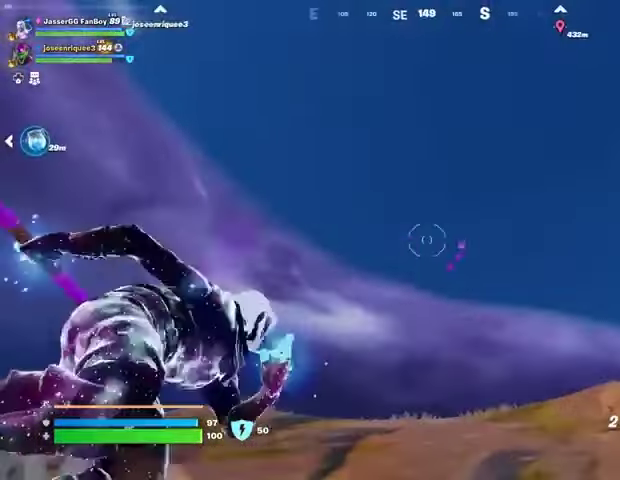
{"buttons": [], "left_stick": "up-left", "right_stick": "center", "events": [[67, "right_stick", "down-left"], [167, "right_stick", "center"], [333, "right_stick", "down-left"], [500, "right_stick", "center"]]}
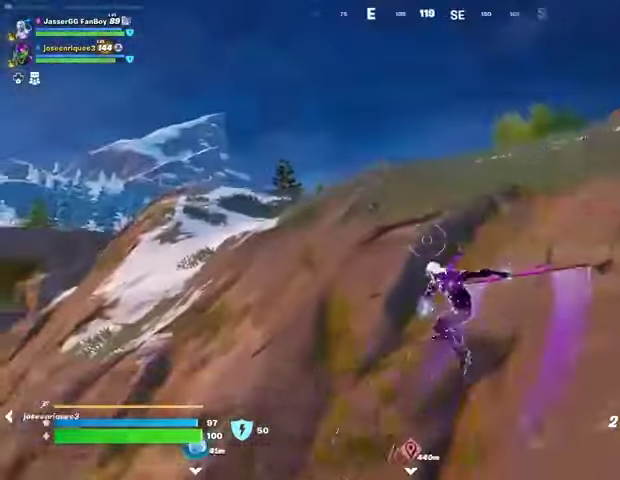
{"buttons": [], "left_stick": "up-left", "right_stick": "center", "events": [[200, "L2", "down"], [200, "right_stick", "up"], [300, "L2", "up"], [300, "right_stick", "center"]]}
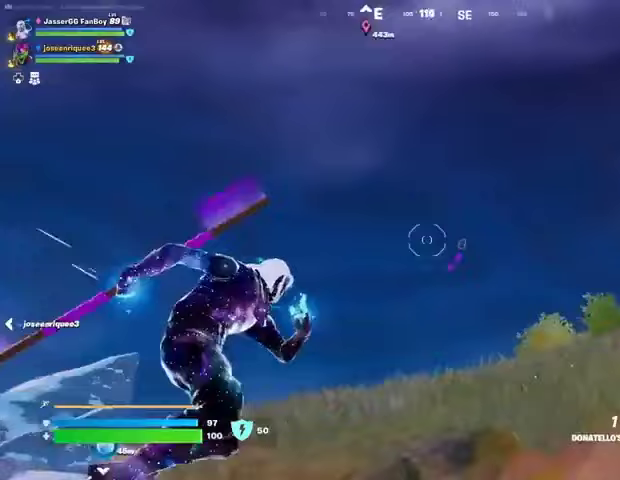
{"buttons": [], "left_stick": "left", "right_stick": "down-left", "events": [[133, "right_stick", "left"], [300, "right_stick", "down-left"], [433, "left_stick", "left"]]}
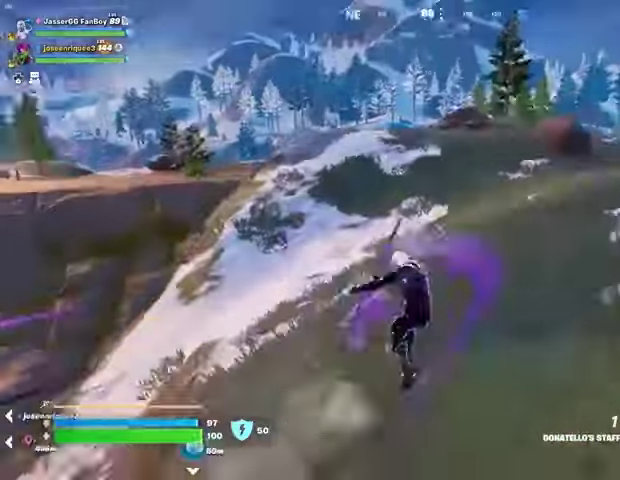
{"buttons": [], "left_stick": "up", "right_stick": "left", "events": [[133, "right_stick", "center"], [233, "left_stick", "up-left"], [233, "right_stick", "left"], [367, "left_stick", "up"]]}
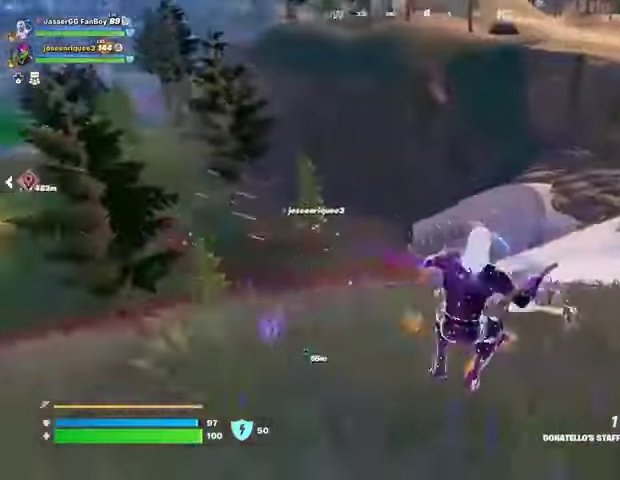
{"buttons": [], "left_stick": "up", "right_stick": "center", "events": [[33, "R1", "down"], [67, "right_stick", "up-left"], [133, "R1", "up"], [167, "right_stick", "down-left"], [300, "right_stick", "center"]]}
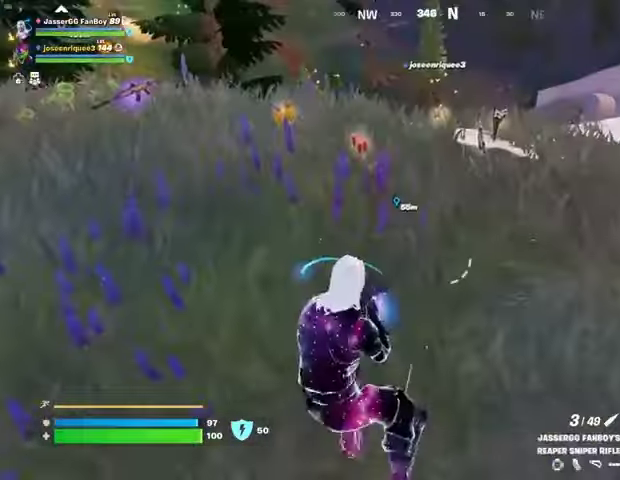
{"buttons": ["L3"], "left_stick": "up", "right_stick": "center", "events": [[300, "R1", "down"], [367, "TRIANGLE", "down"], [400, "R1", "up"], [433, "TRIANGLE", "up"], [467, "L3", "down"]]}
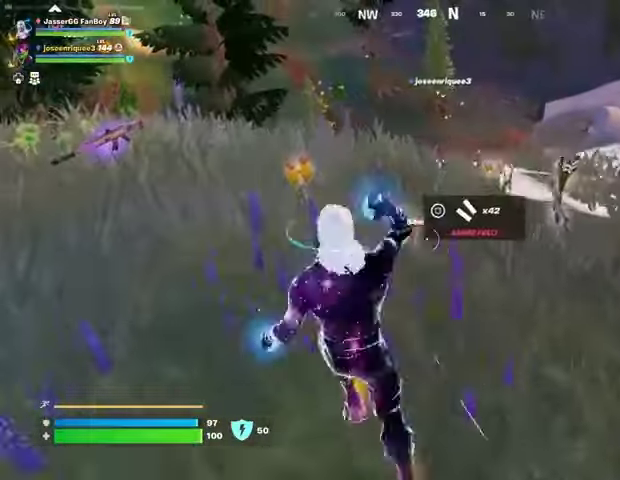
{"buttons": [], "left_stick": "up-right", "right_stick": "center", "events": [[67, "L3", "up"], [67, "SQUARE", "down"], [167, "SQUARE", "up"], [167, "left_stick", "up-left"], [233, "SQUARE", "down"], [267, "SQUARE", "up"], [300, "left_stick", "up-right"], [367, "right_stick", "right"], [467, "right_stick", "center"]]}
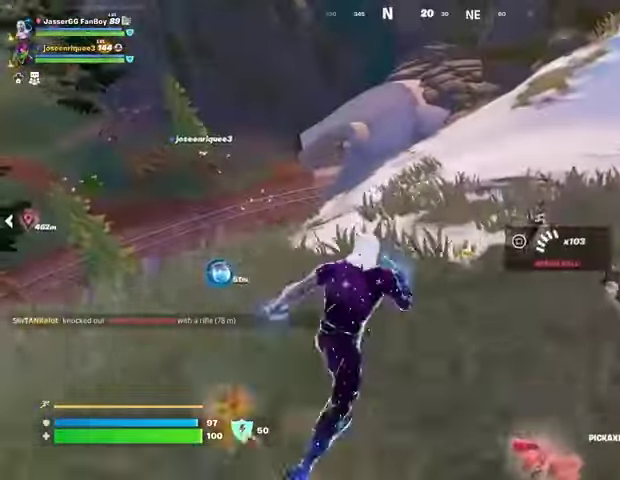
{"buttons": ["R1"], "left_stick": "up", "right_stick": "left", "events": [[33, "SQUARE", "down"], [67, "left_stick", "up"], [100, "SQUARE", "up"], [167, "SQUARE", "down"], [233, "SQUARE", "up"], [400, "CROSS", "down"], [400, "R1", "down"], [433, "R1", "up"], [467, "CROSS", "up"], [467, "right_stick", "left"], [500, "R1", "down"]]}